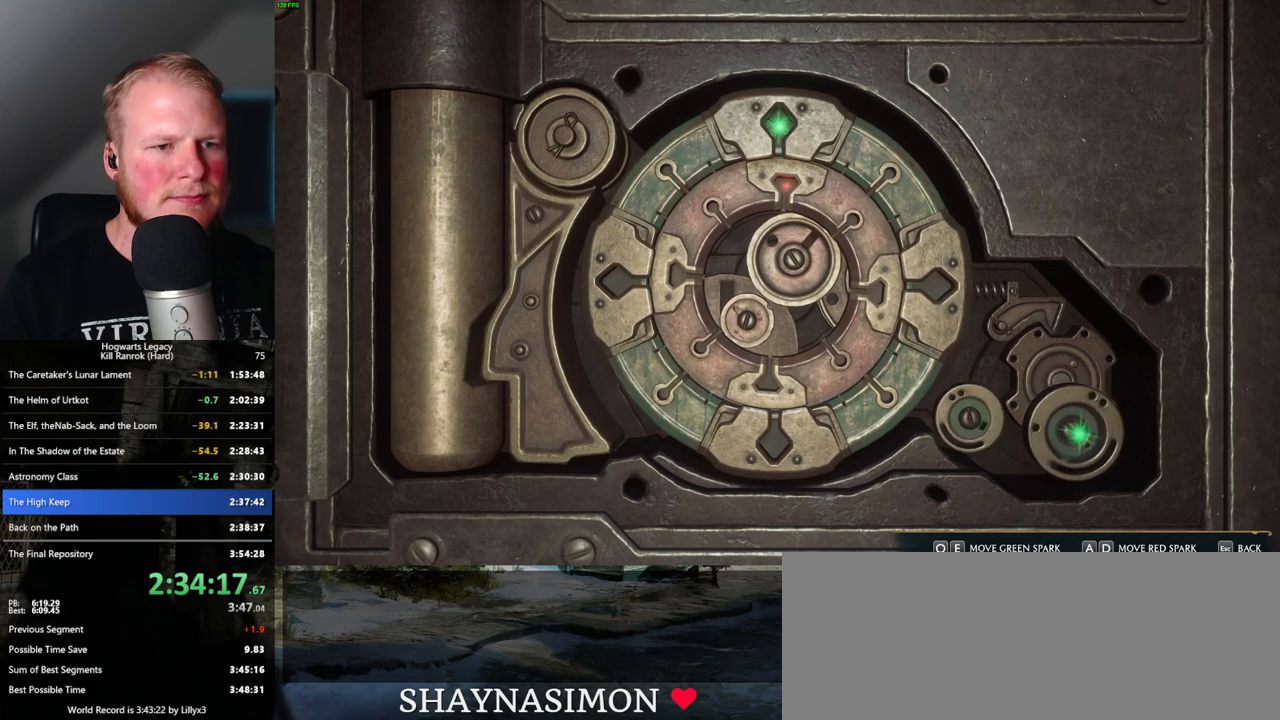
Gameplay with keyboard and mouse; each line is a JSON object with the keys and mouse buttons held at the frame after it. "events" lists presses ("down") and releases ("up") of ".", "/", "0", "1", "2", "3", "4", "5", "6", "7", "8", "9", "a", "alt_l", "alt_r", "b", "backslash", "backspace", "c", "caps_lock", "comma", "ctrl_l", "ctrl_r", "d", "e", "equals", "escape", "f", "f1", "f10", "f11", "f12", "f2", "f3", "f4", "f5", "f6", "f7", "f8", "f9", "g", "h", "i", "j", "k", "l", "lbracket", "m", "minus", "n", "o", "p", "q", "quote", "r", "rbracket", "return", "s", "semicolon", "shift_l", "shift_r", "space", "super_l", "super_r", "t", "tab", "tilde", "u", "v", "w", "x", "y", "z", "mouse_left", "mouse_wheel", "mouse_right", "mouse_mb4" and "mouse_mb5" between this image and that frame as [ms after this image, input, new state], when the widget could be followed in between. "mouse_left", "mouse_wheel", "mouse_right", "mouse_mb4", "mouse_mb5" = the "left", "wheel", "right", "mb4", "mb5" buttons of the "mouse" list. No other keys are recorded. "wheel" means that the mouse wheel is clicked or scrolled. Mouse movement is not recorded.
{"keys": ["a"], "mouse": [], "events": [[434, "a", "down"]]}
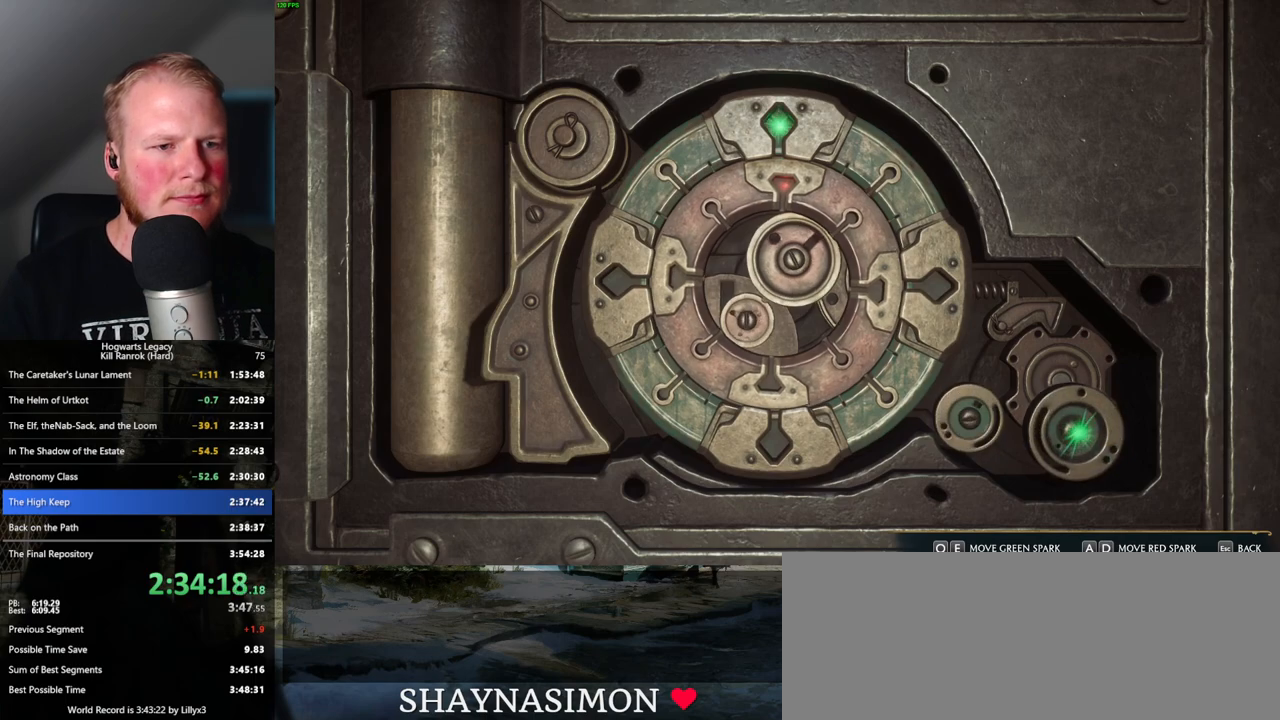
{"keys": [], "mouse": [], "events": [[17, "a", "up"]]}
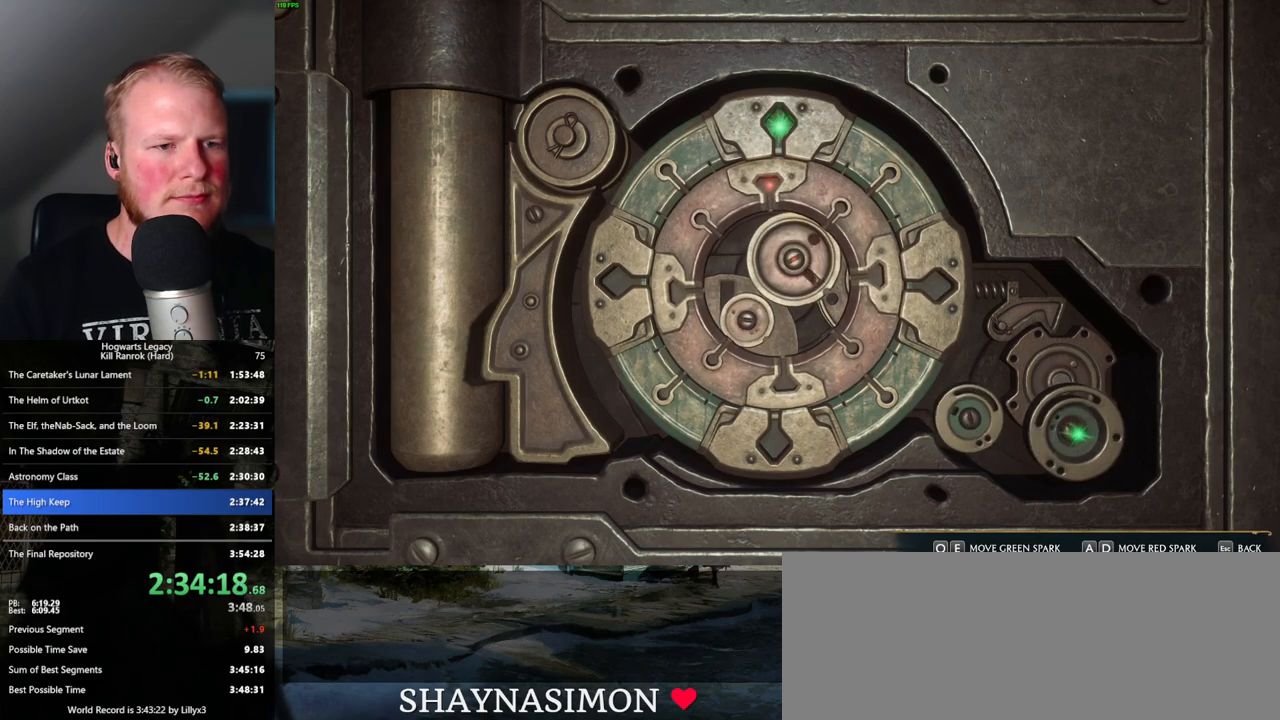
{"keys": [], "mouse": [], "events": []}
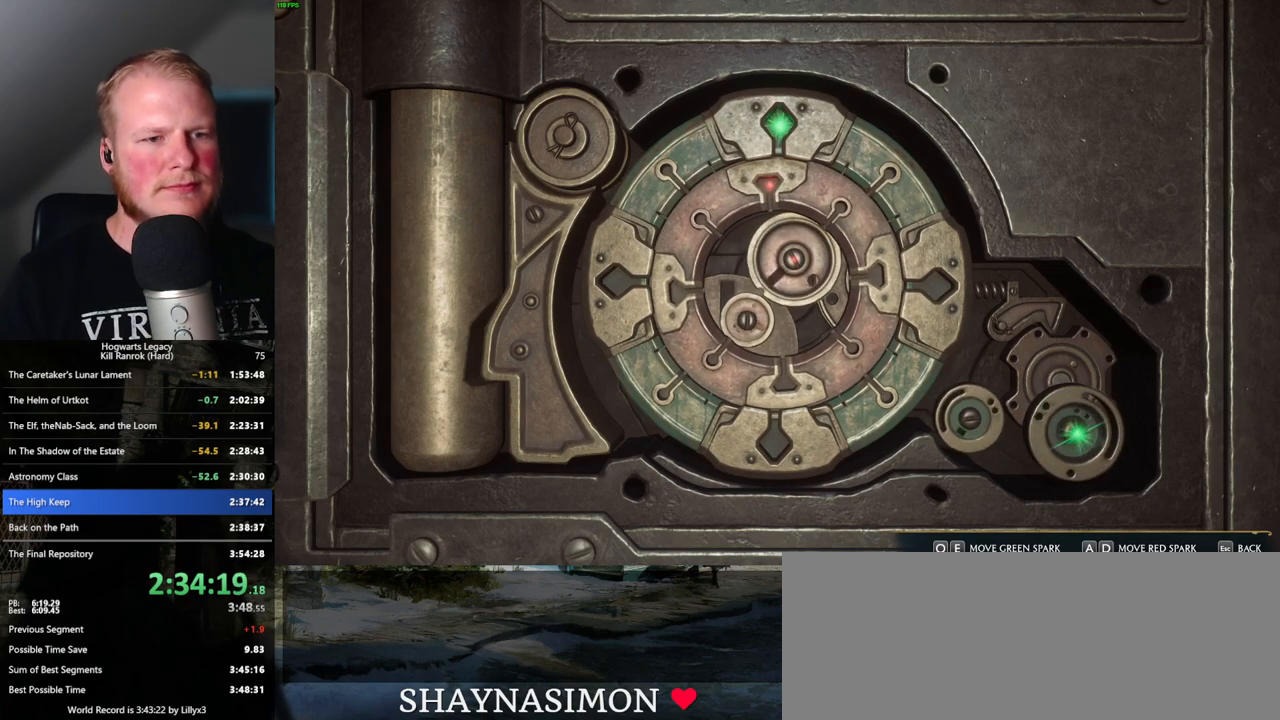
{"keys": [], "mouse": [], "events": []}
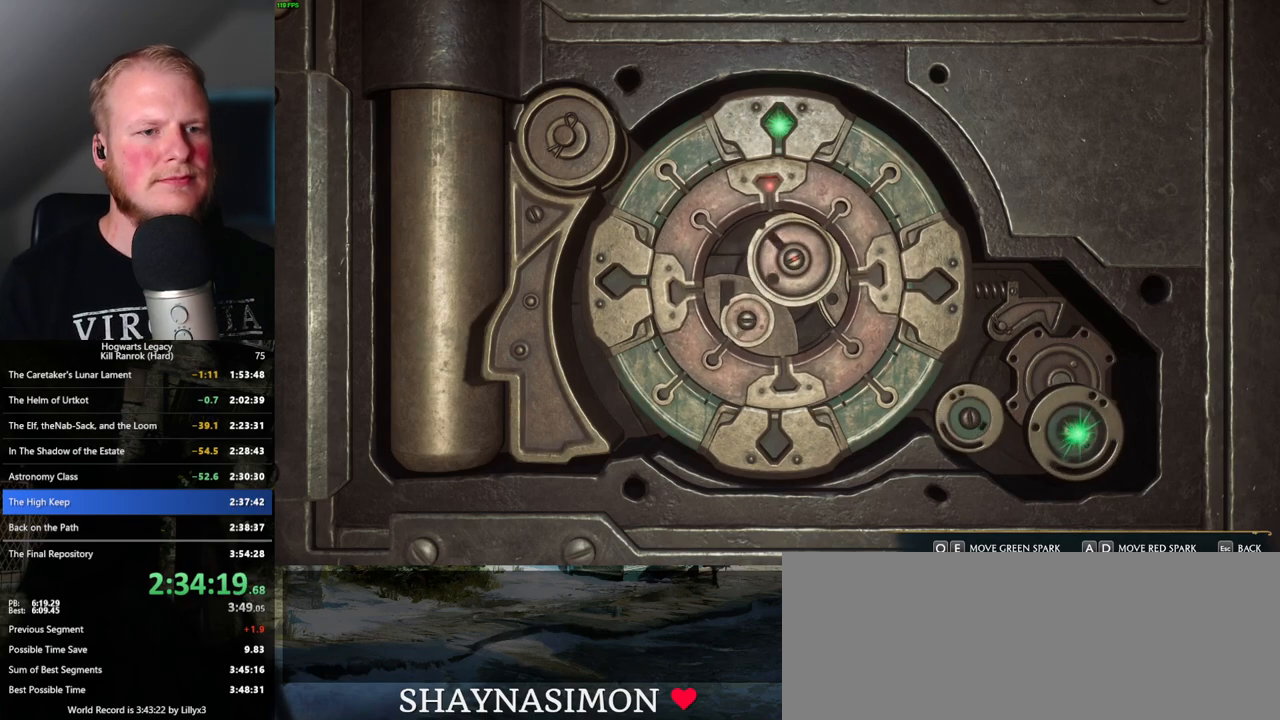
{"keys": [], "mouse": [], "events": []}
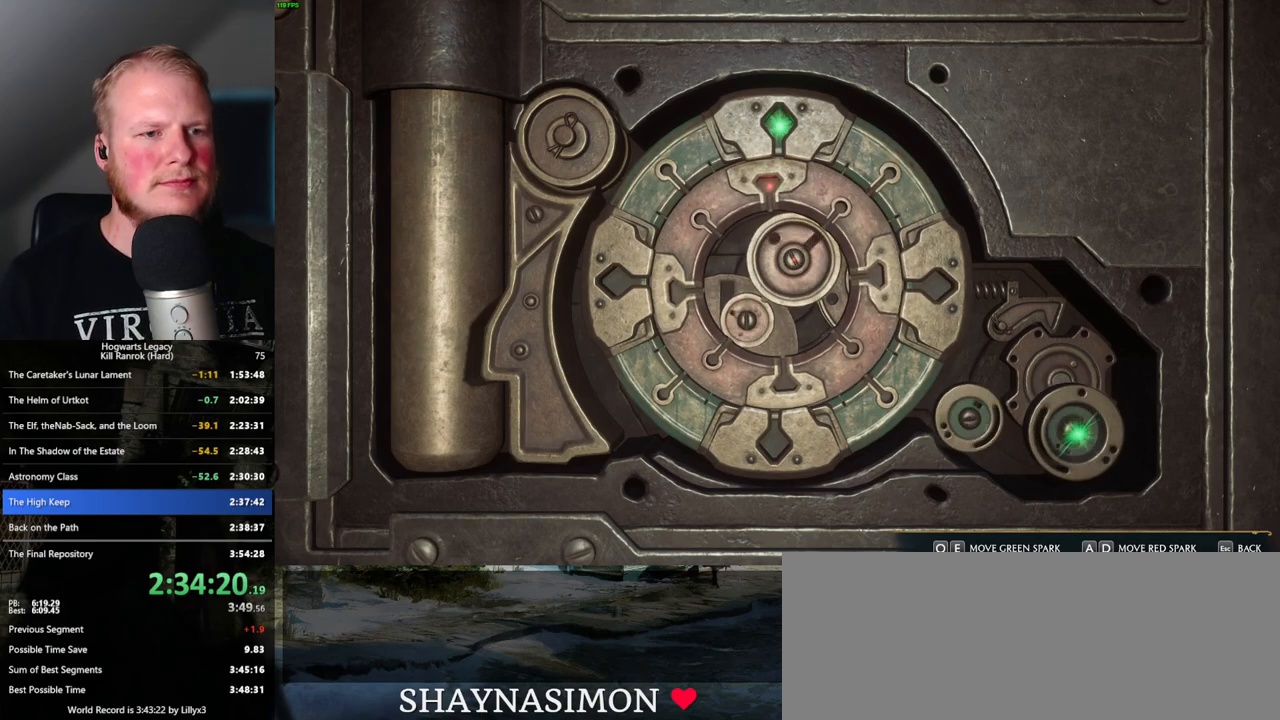
{"keys": [], "mouse": [], "events": []}
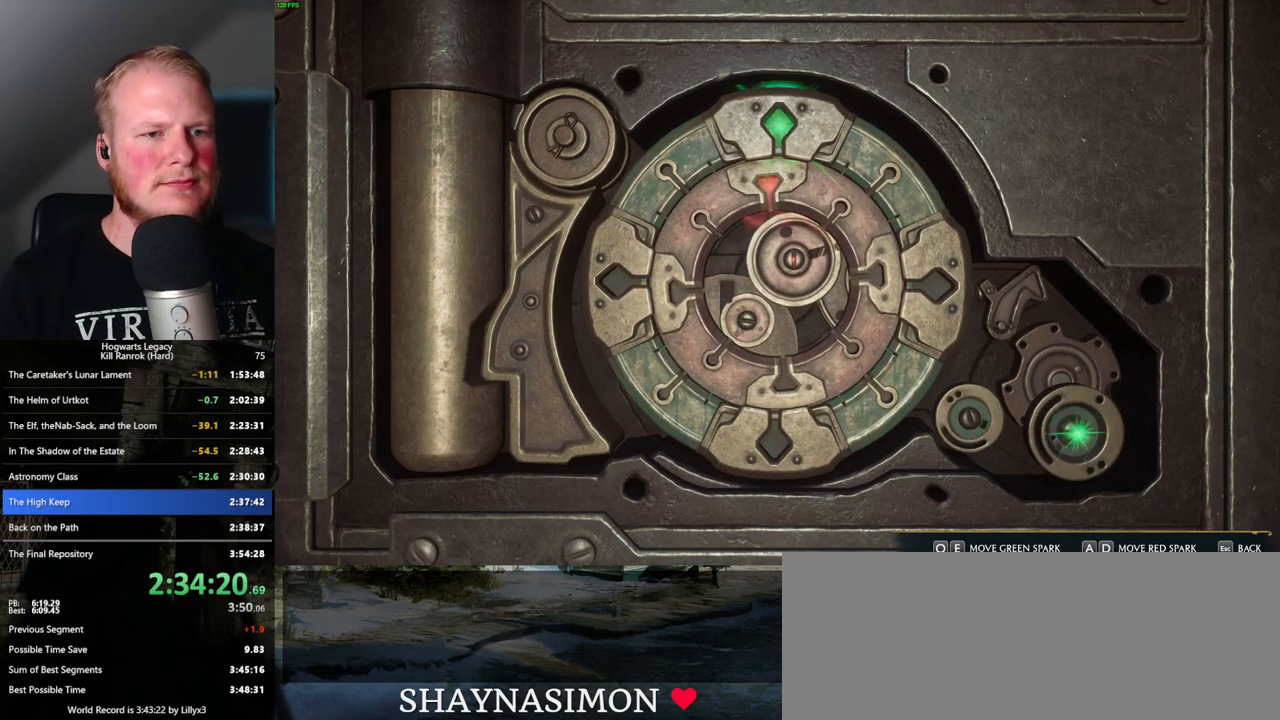
{"keys": [], "mouse": [], "events": [[267, "escape", "down"], [350, "escape", "up"]]}
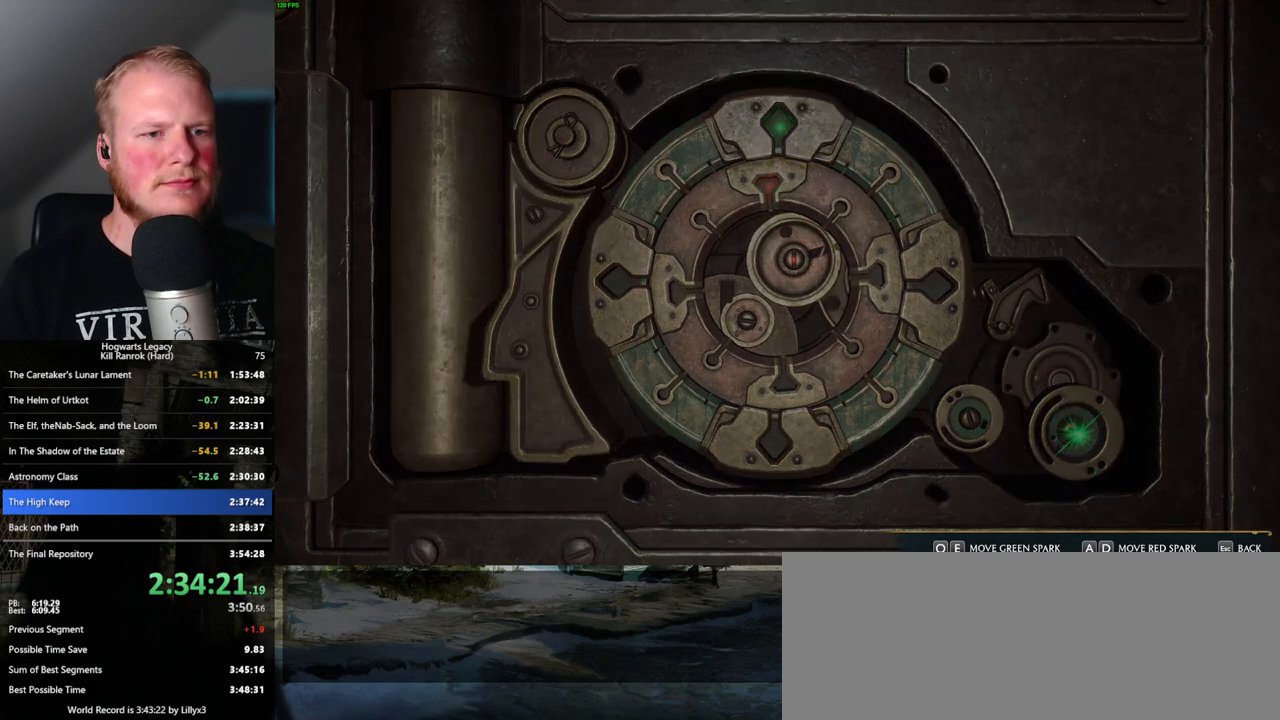
{"keys": ["w"], "mouse": [], "events": [[350, "w", "down"]]}
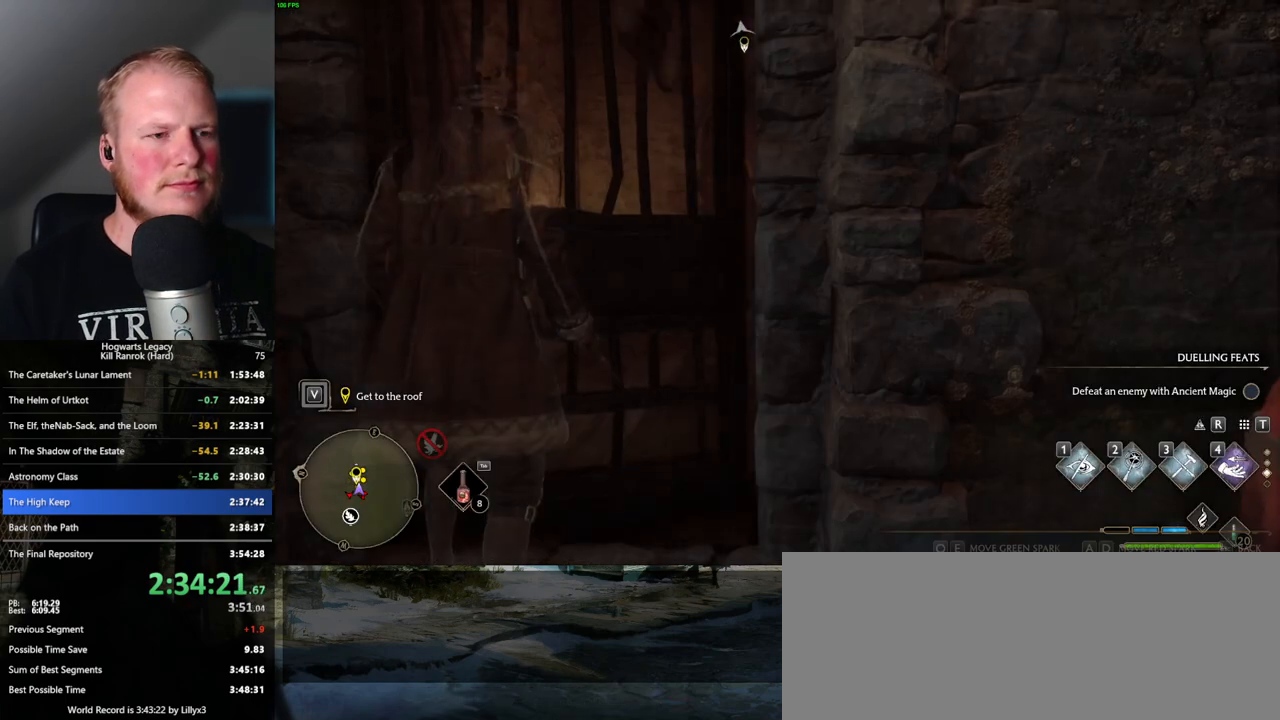
{"keys": ["w"], "mouse": [], "events": [[150, "shift_l", "down"], [250, "shift_l", "up"]]}
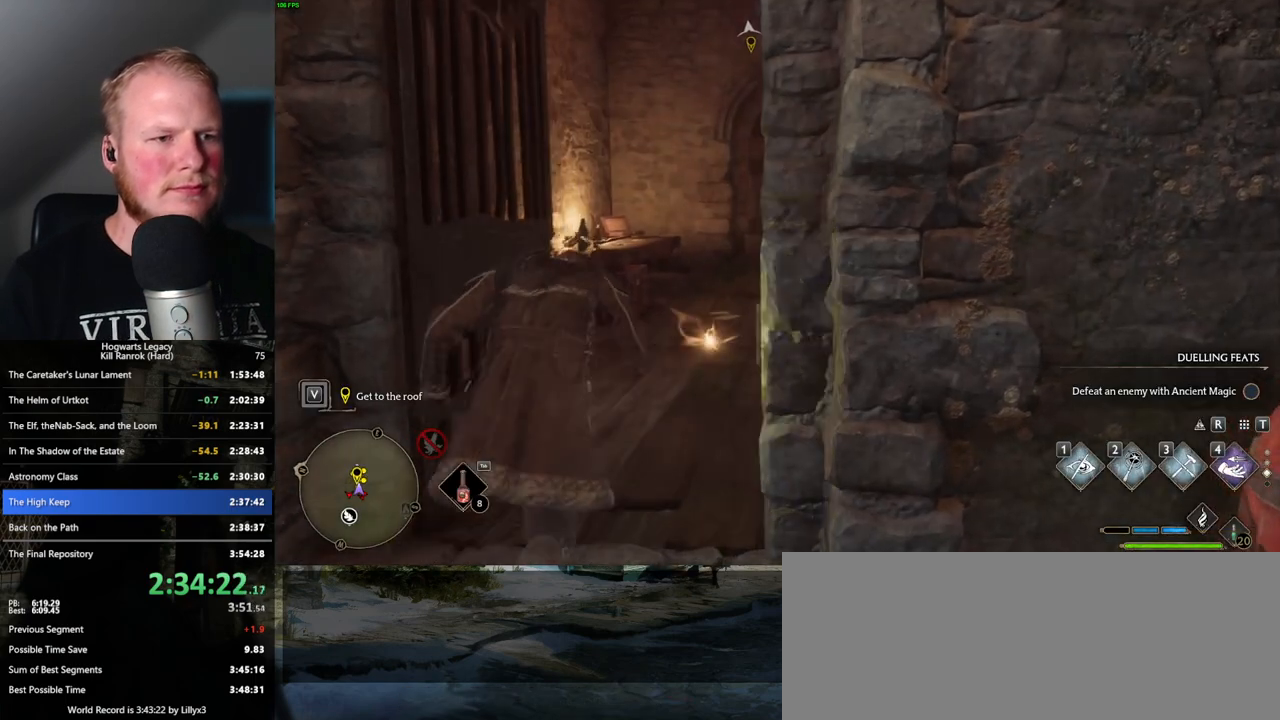
{"keys": ["w"], "mouse": [], "events": []}
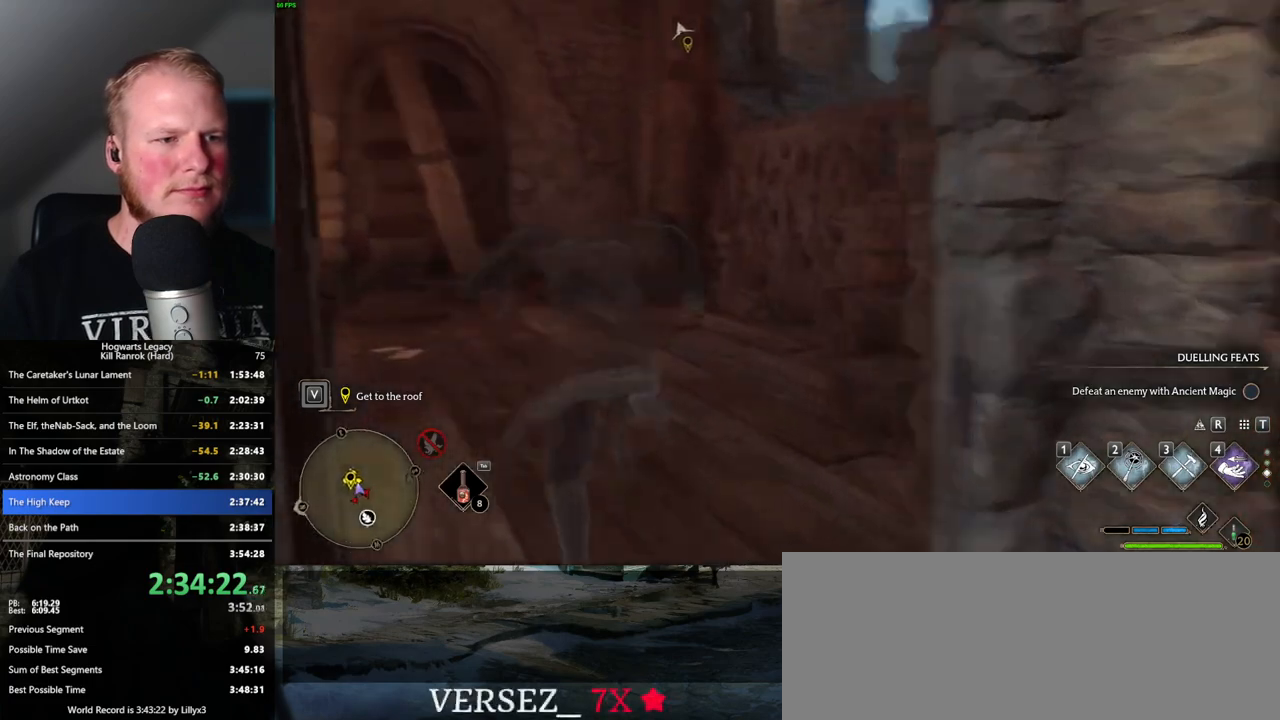
{"keys": ["w"], "mouse": ["mb5"], "events": [[484, "mouse_mb5", "down"]]}
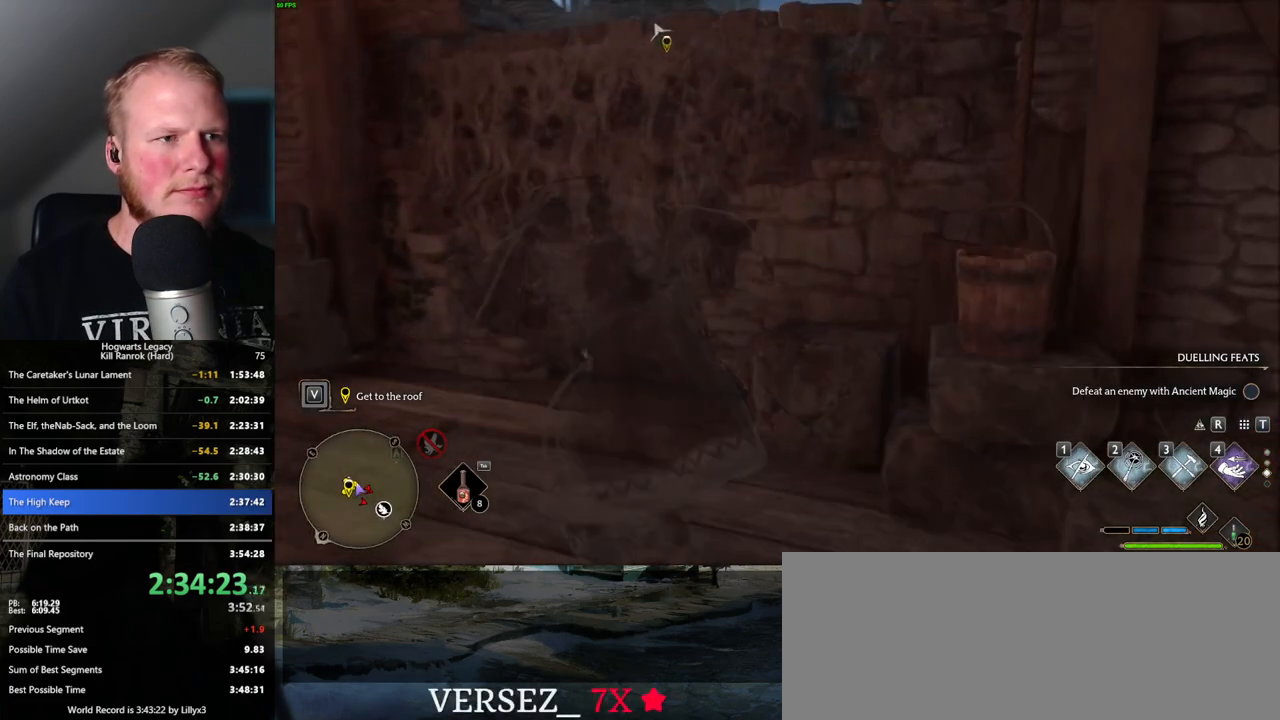
{"keys": ["w"], "mouse": [], "events": [[434, "mouse_mb5", "up"]]}
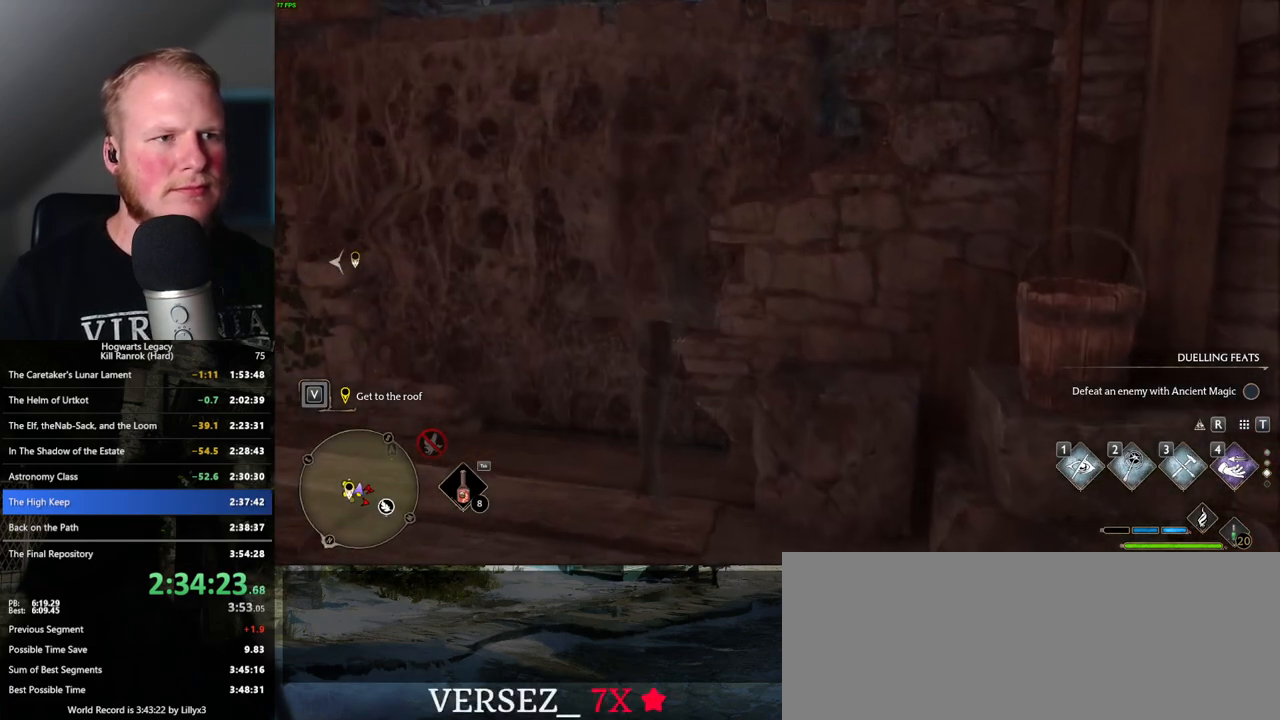
{"keys": ["w"], "mouse": [], "events": []}
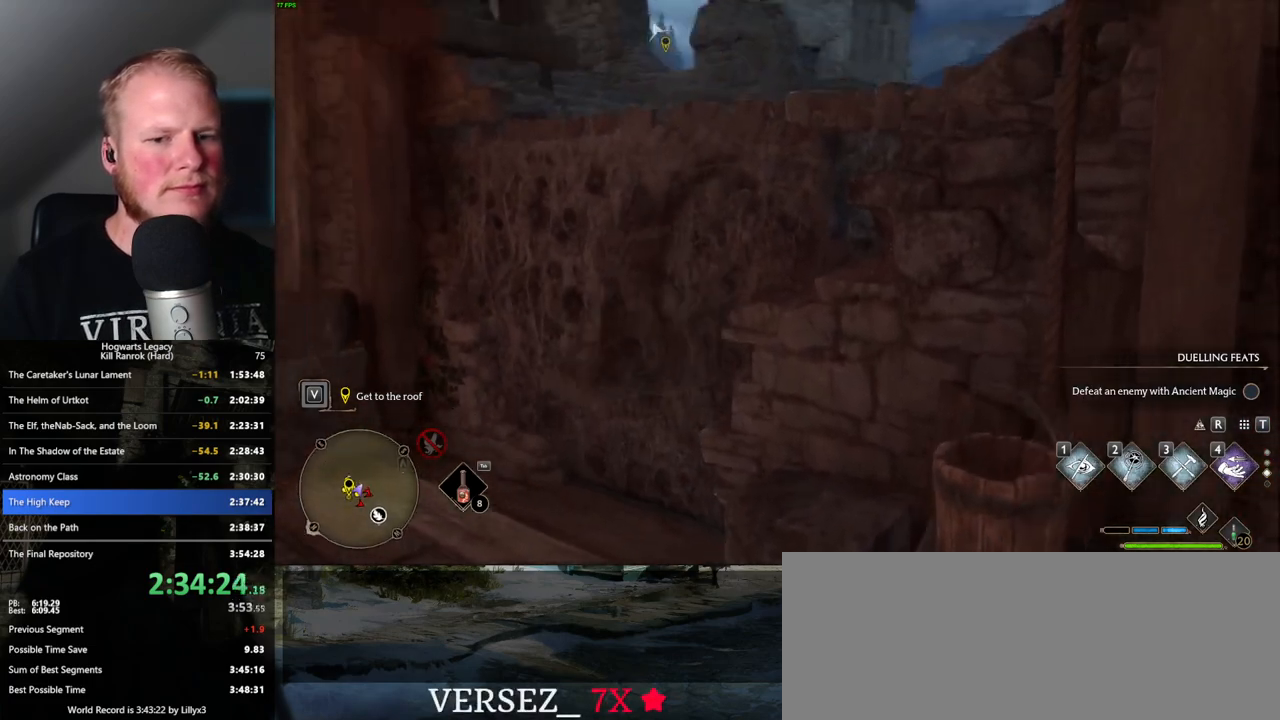
{"keys": ["w"], "mouse": [], "events": []}
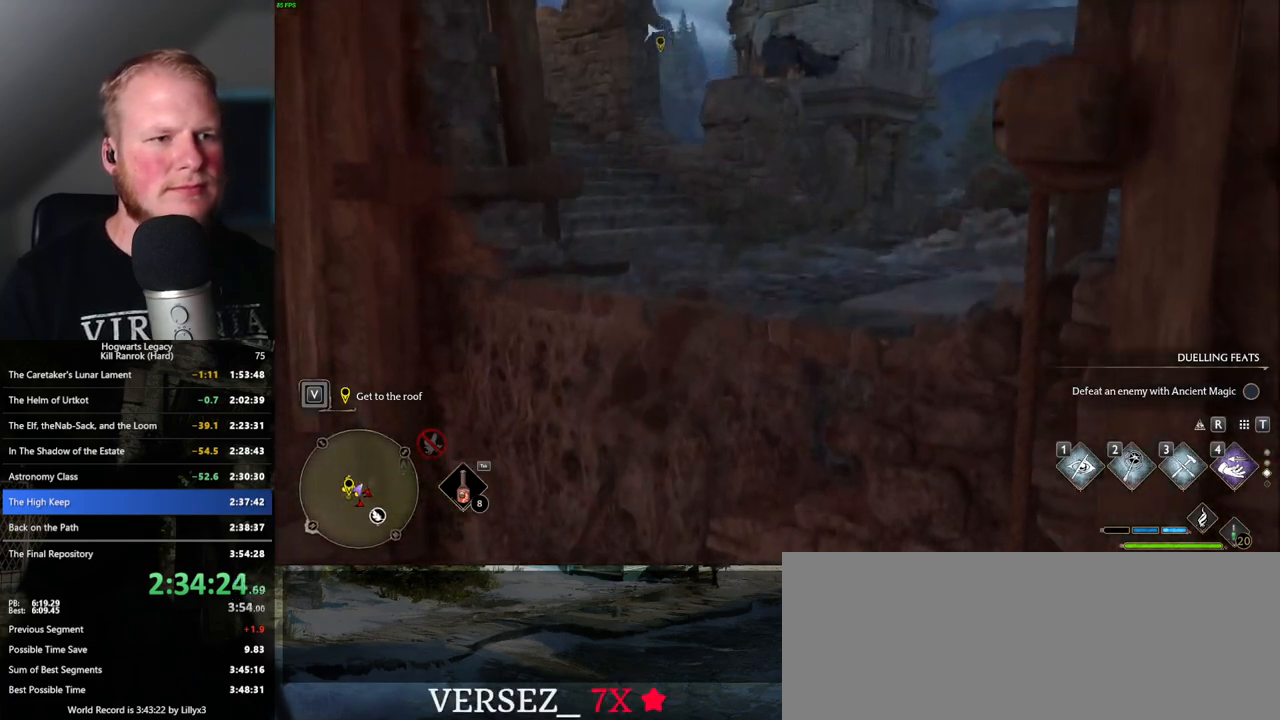
{"keys": ["w"], "mouse": [], "events": []}
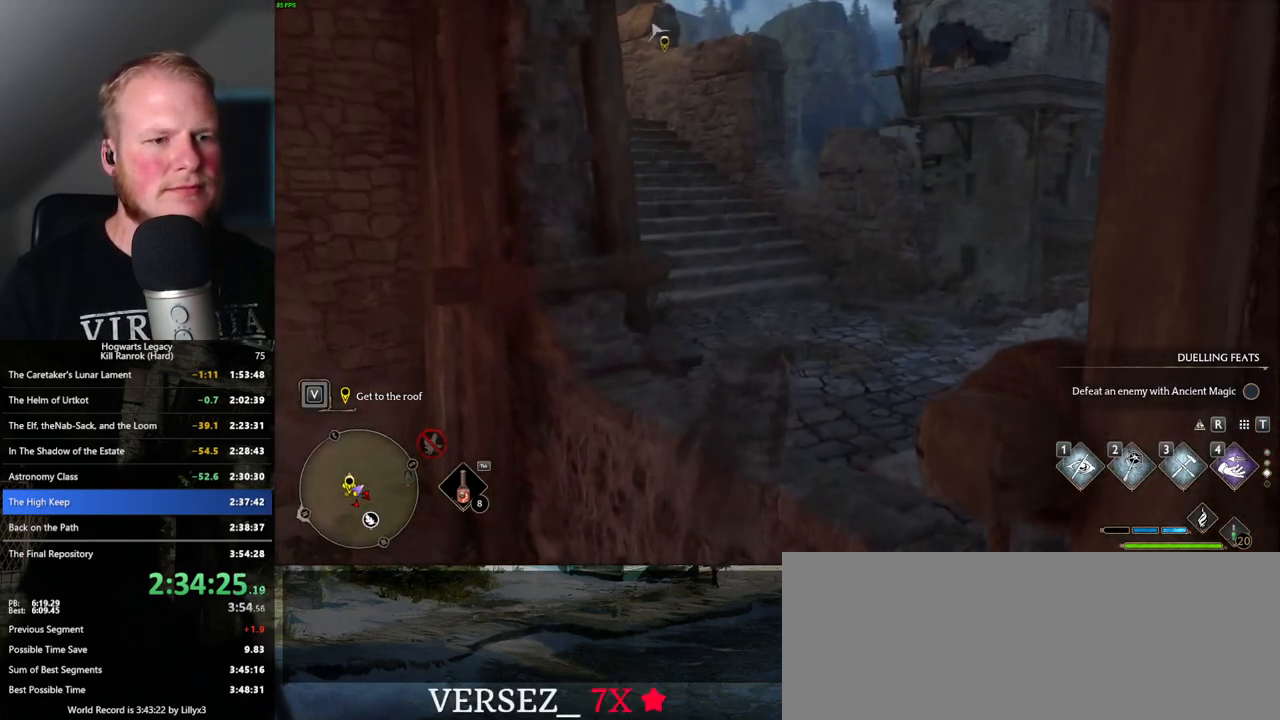
{"keys": ["w"], "mouse": [], "events": []}
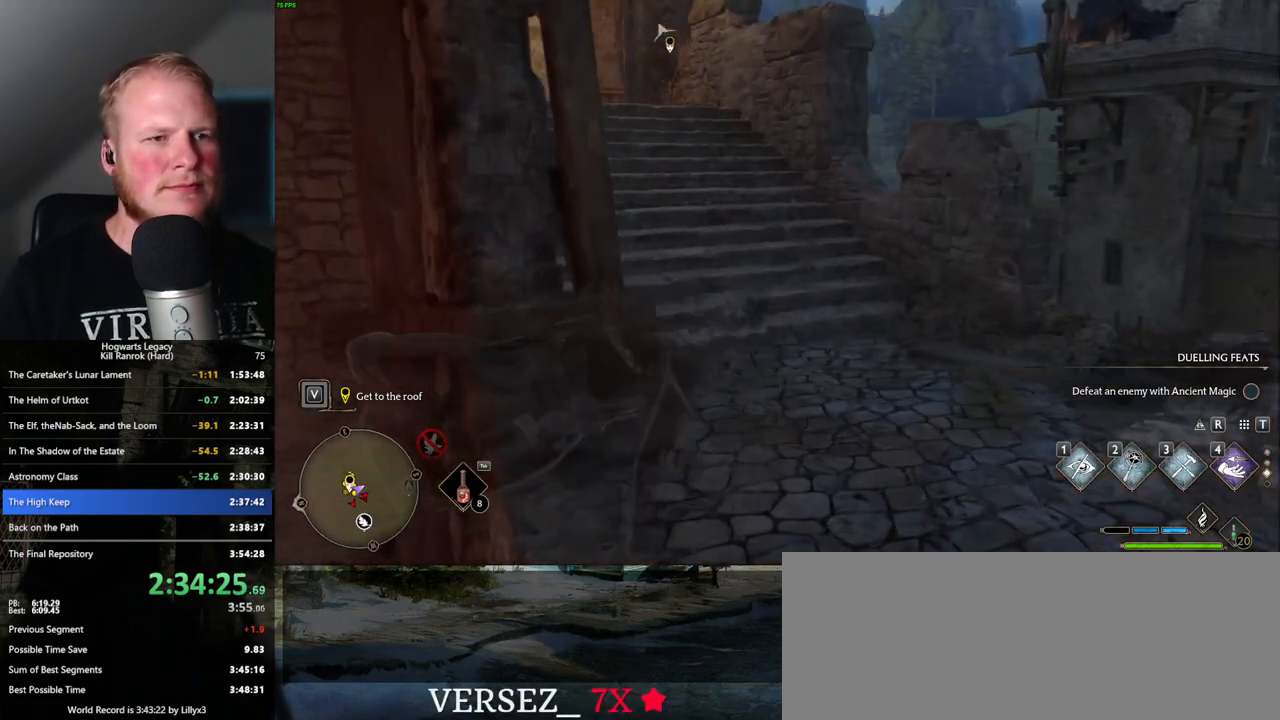
{"keys": ["space", "w"], "mouse": [], "events": [[100, "space", "down"]]}
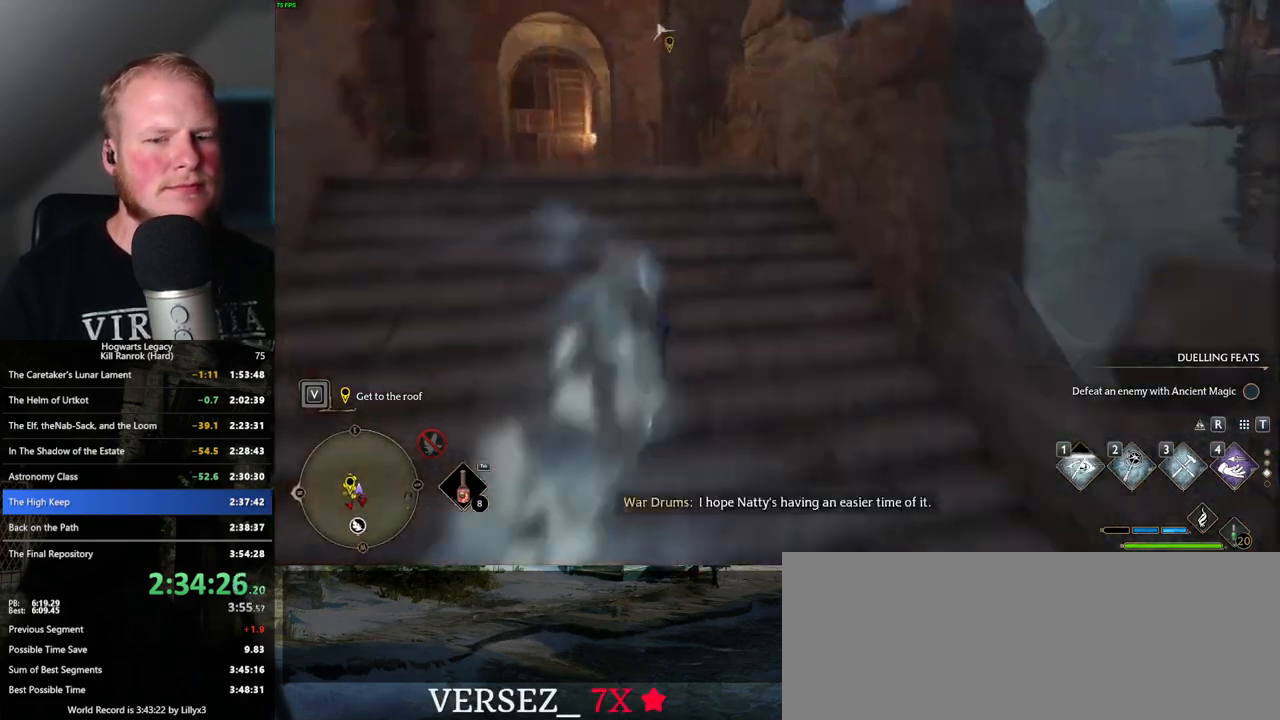
{"keys": ["w"], "mouse": [], "events": [[167, "space", "up"]]}
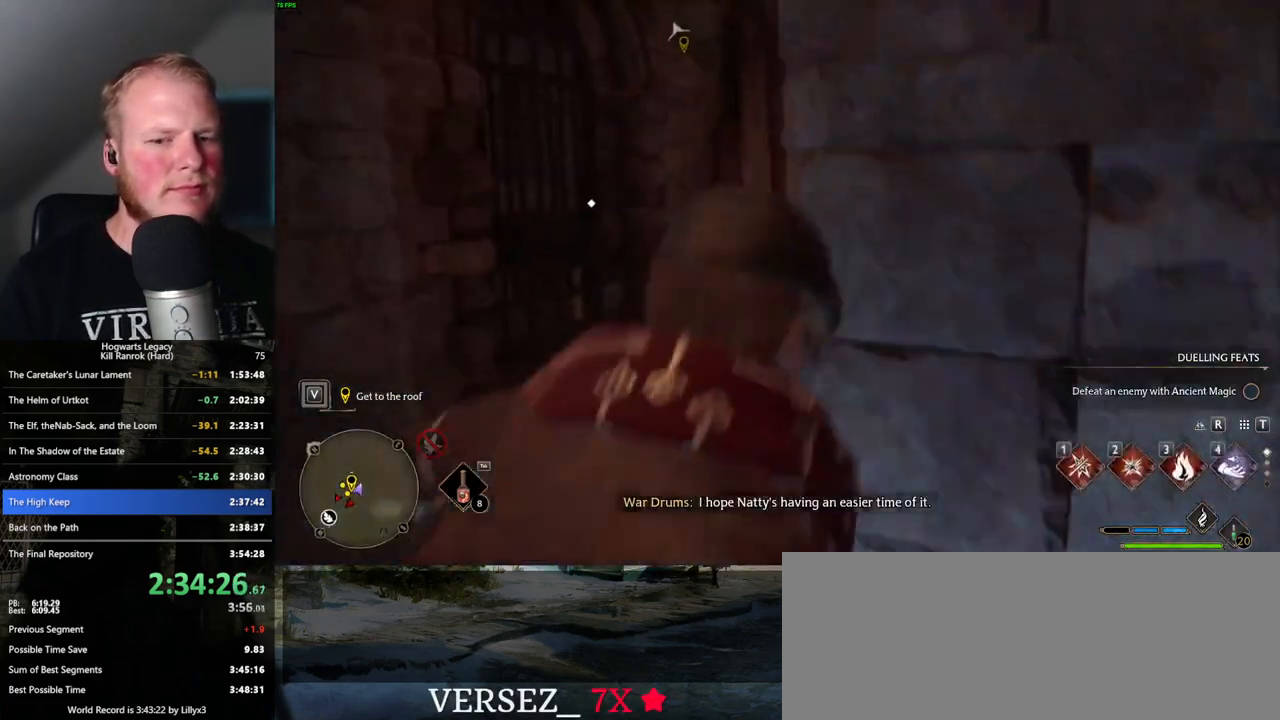
{"keys": ["w"], "mouse": [], "events": []}
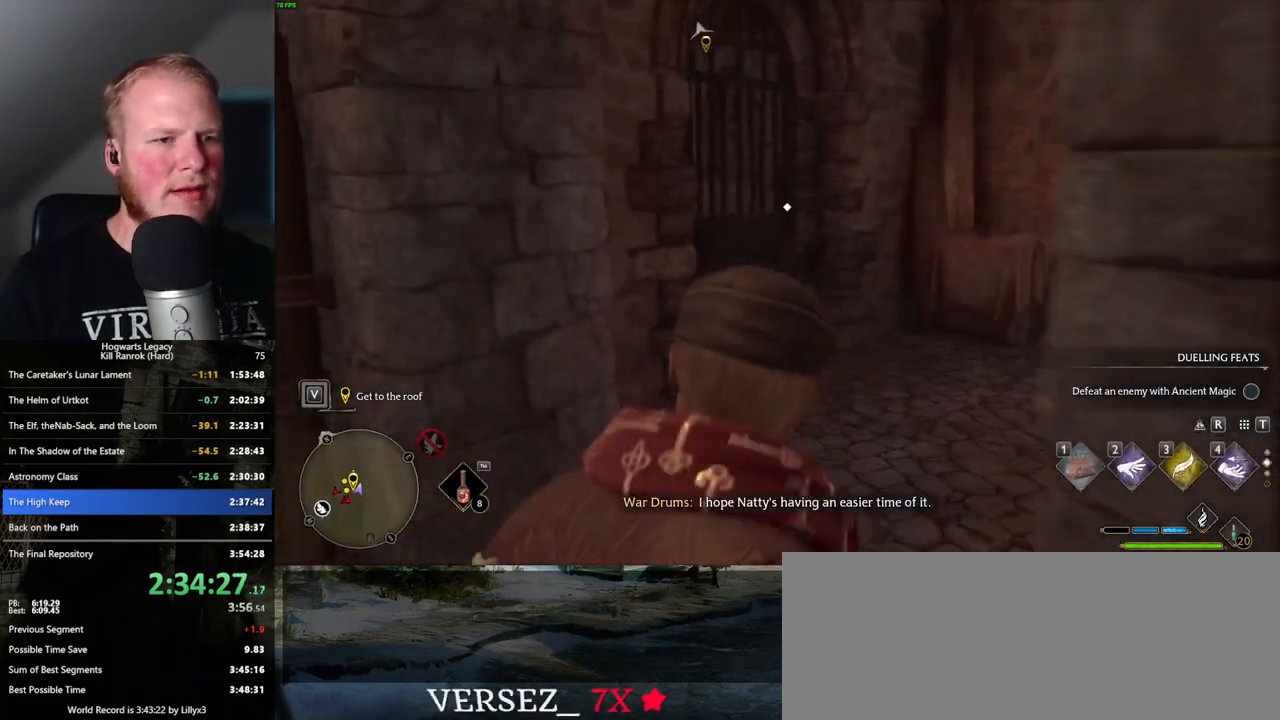
{"keys": ["space", "w"], "mouse": [], "events": [[17, "space", "down"]]}
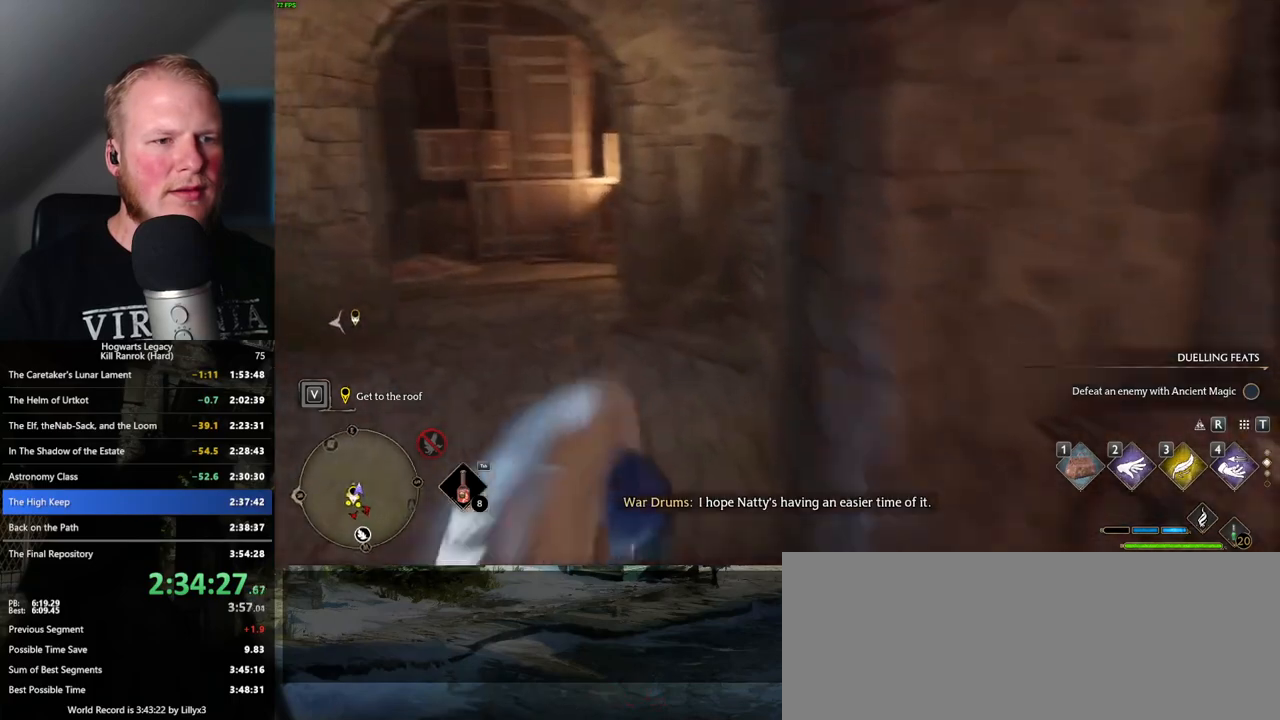
{"keys": ["a", "w"], "mouse": [], "events": [[134, "space", "up"], [450, "a", "down"]]}
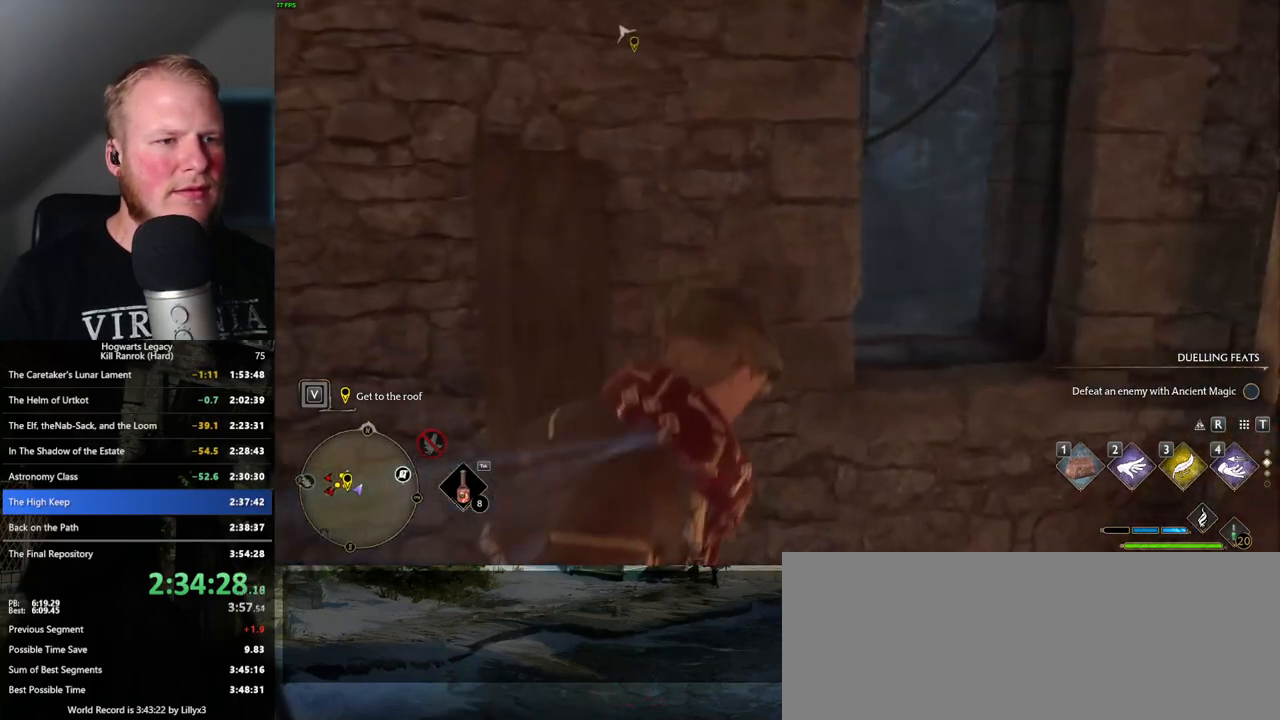
{"keys": ["a", "space", "w"], "mouse": [], "events": [[84, "w", "up"], [167, "w", "down"], [450, "space", "down"]]}
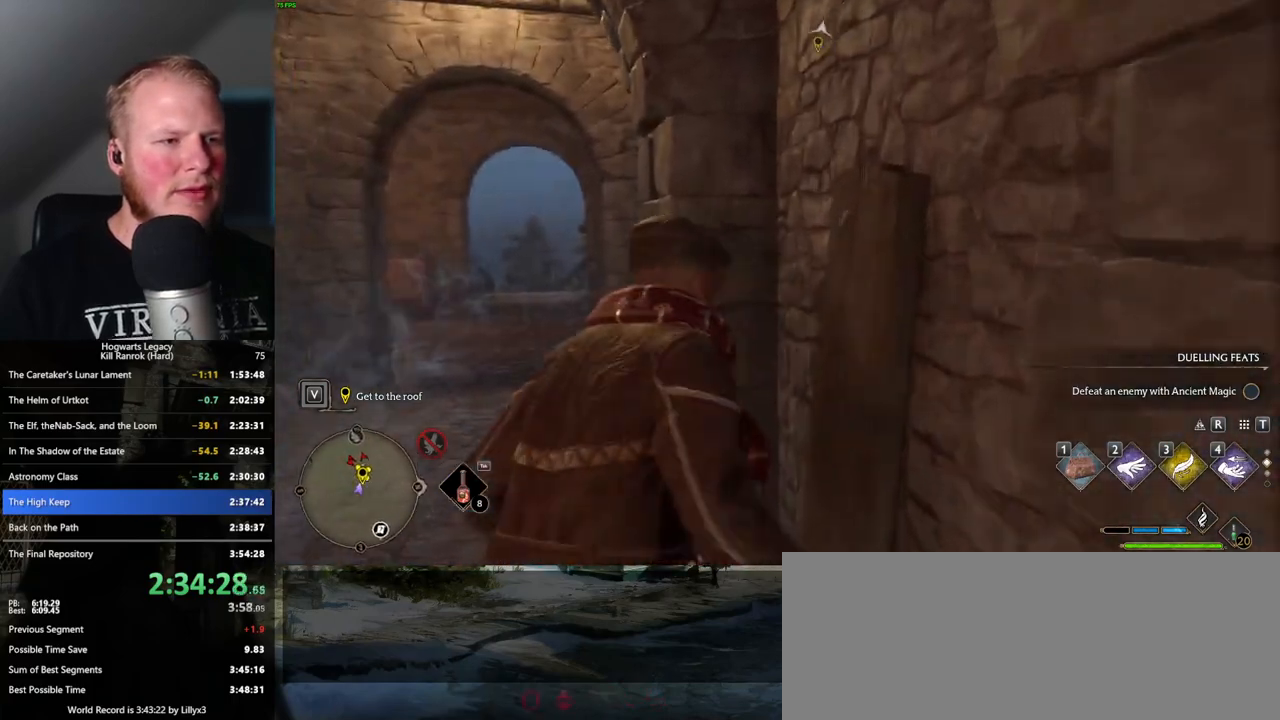
{"keys": ["space", "w"], "mouse": [], "events": [[184, "a", "up"]]}
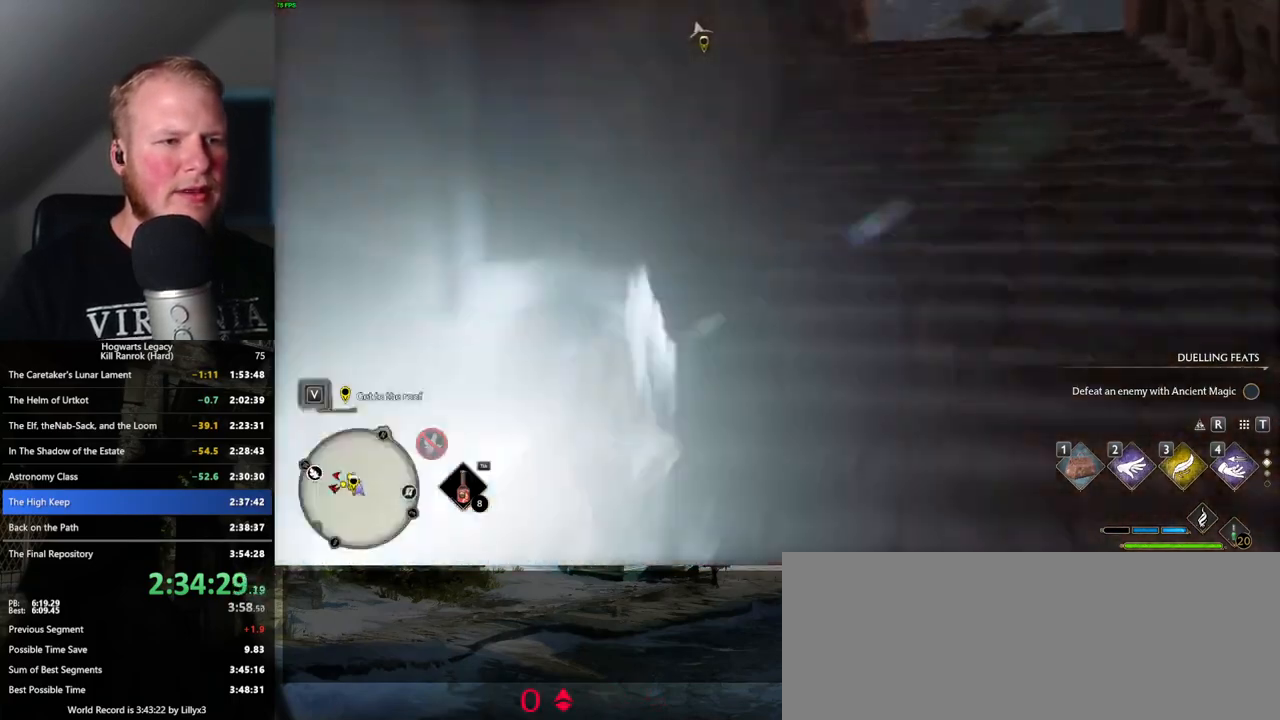
{"keys": ["w"], "mouse": [], "events": [[150, "space", "up"]]}
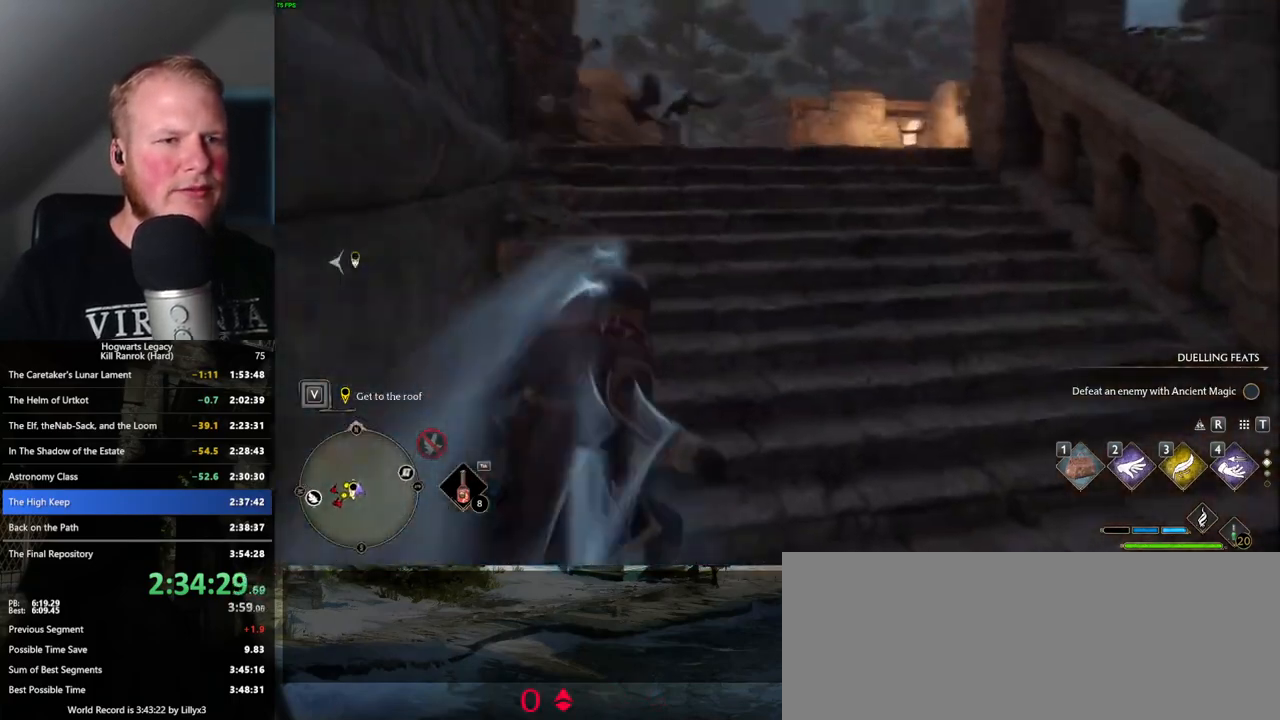
{"keys": ["w"], "mouse": [], "events": [[34, "space", "down"], [250, "space", "up"]]}
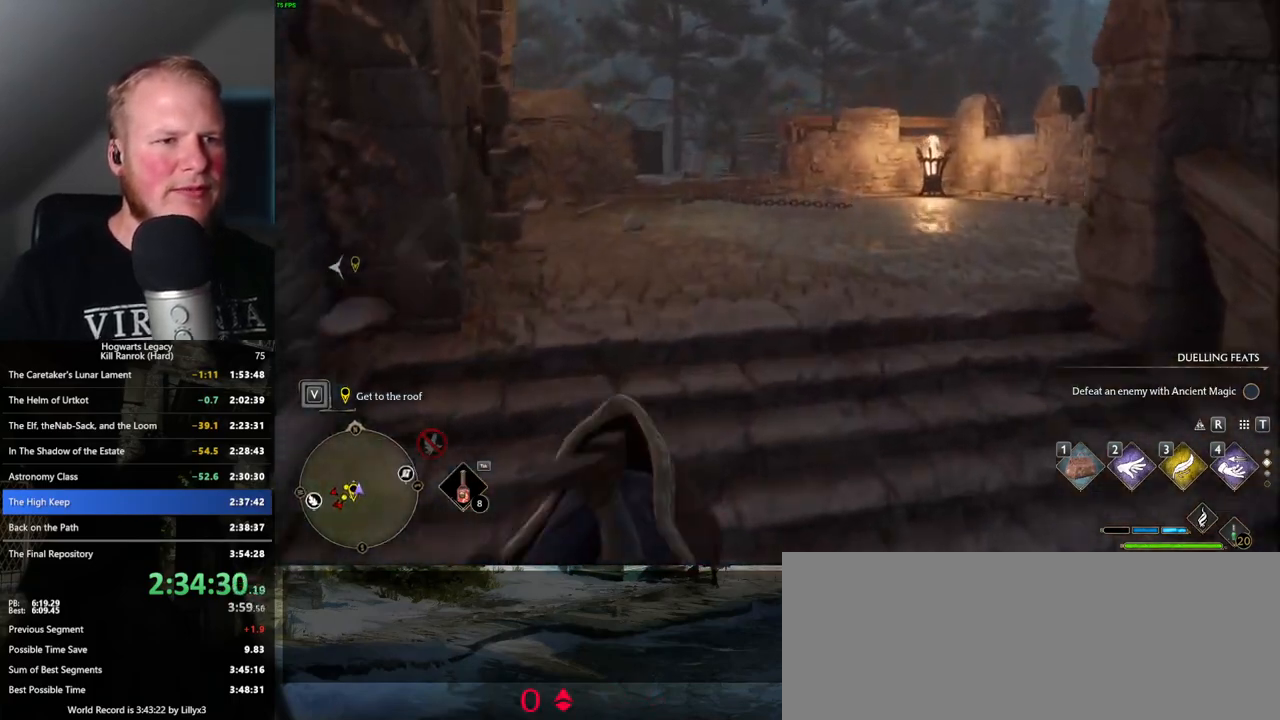
{"keys": ["w"], "mouse": [], "events": []}
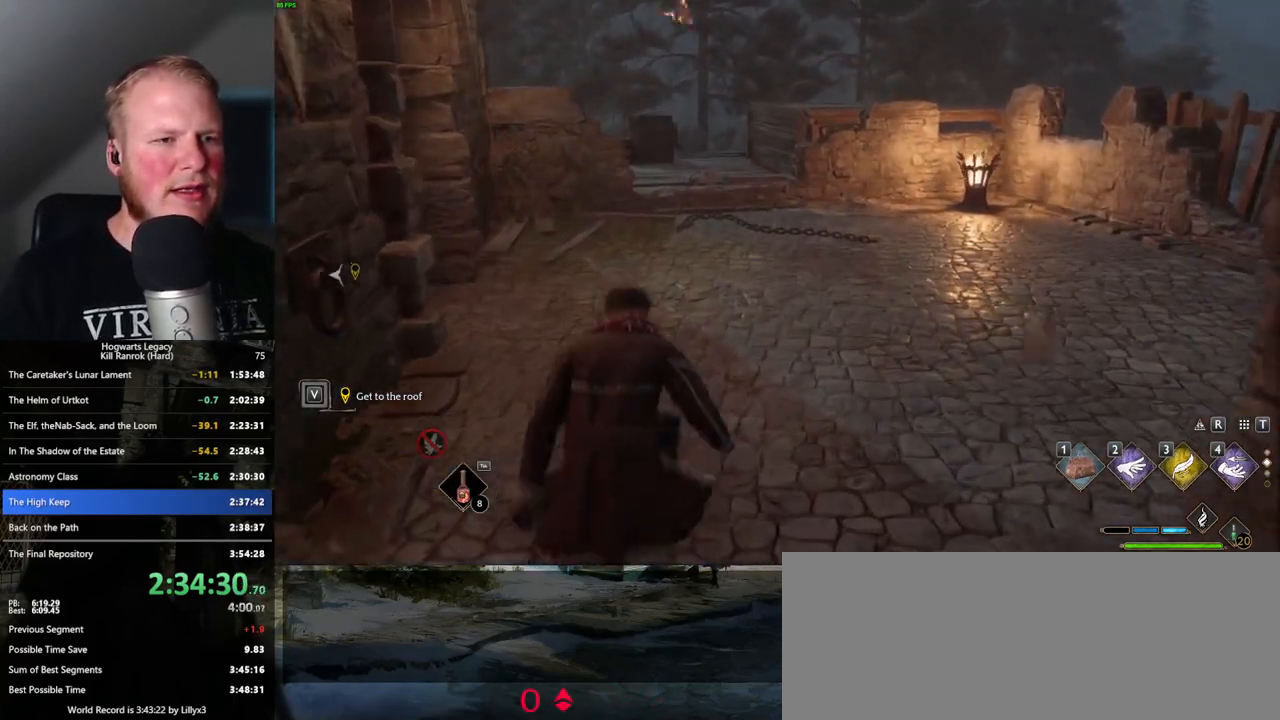
{"keys": ["w"], "mouse": [], "events": []}
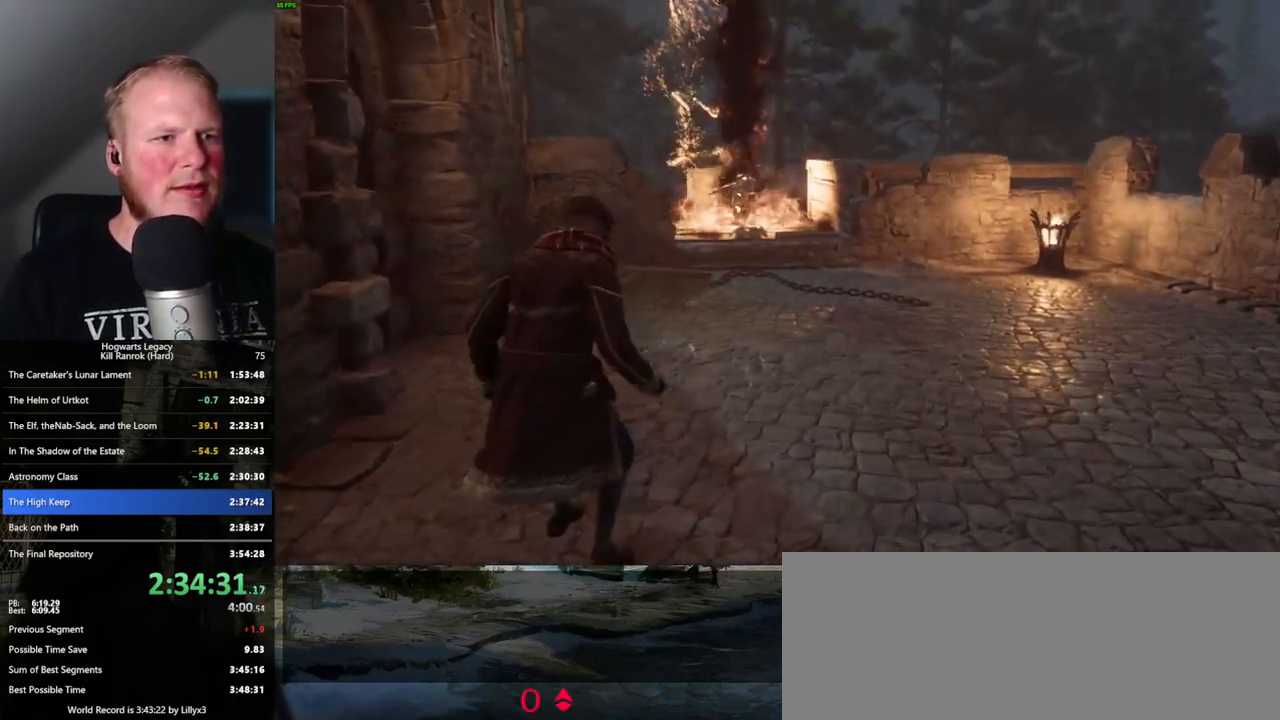
{"keys": ["w"], "mouse": [], "events": []}